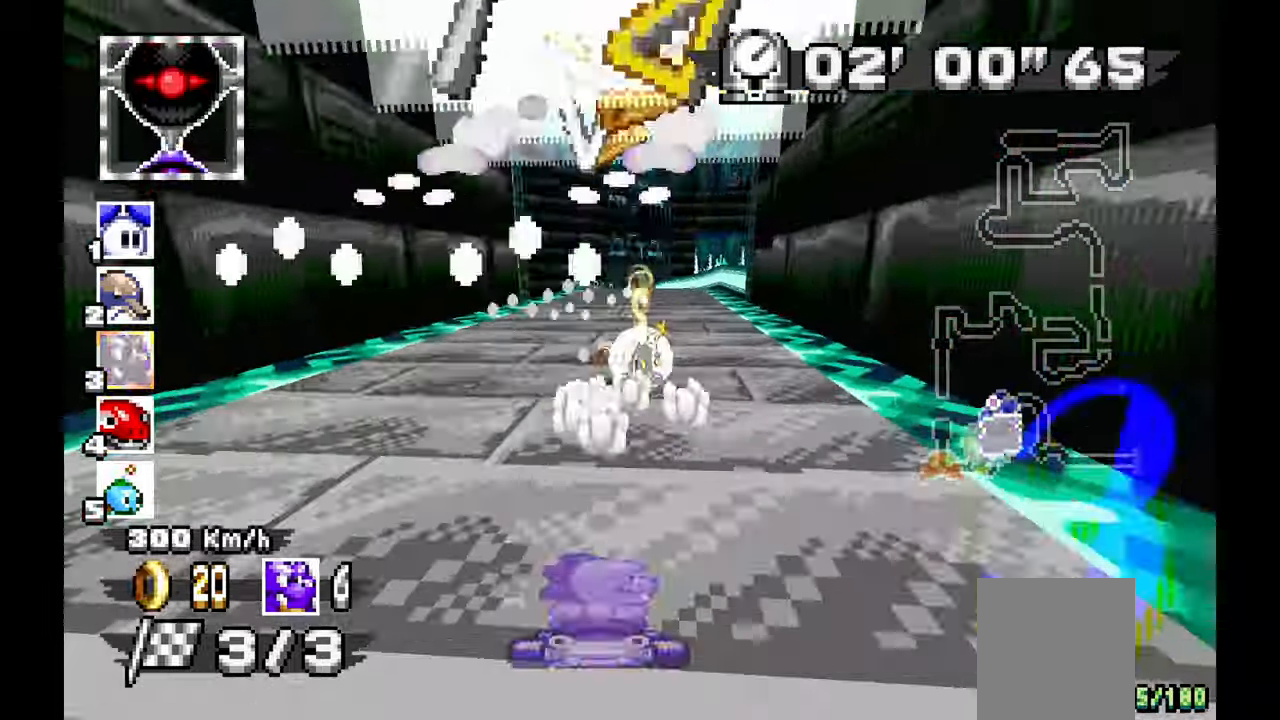
Gameplay with a controller (Xbox layout); each line is a JSON object with the inputs held at the frame after it (dt_ms = milliseconds from this image to that frame). "events" lists button and stick changes between this image and that frame as [ms after this image, input, new state], when the widget could be followed in between. Not read: C HOME L1 L2 L3 R1 R2 R3 START X Y.
{"dt_ms": 500, "buttons": ["A"], "left_stick": "left", "events": [[117, "A", "up"], [233, "A", "down"], [267, "left_stick", "left"]]}
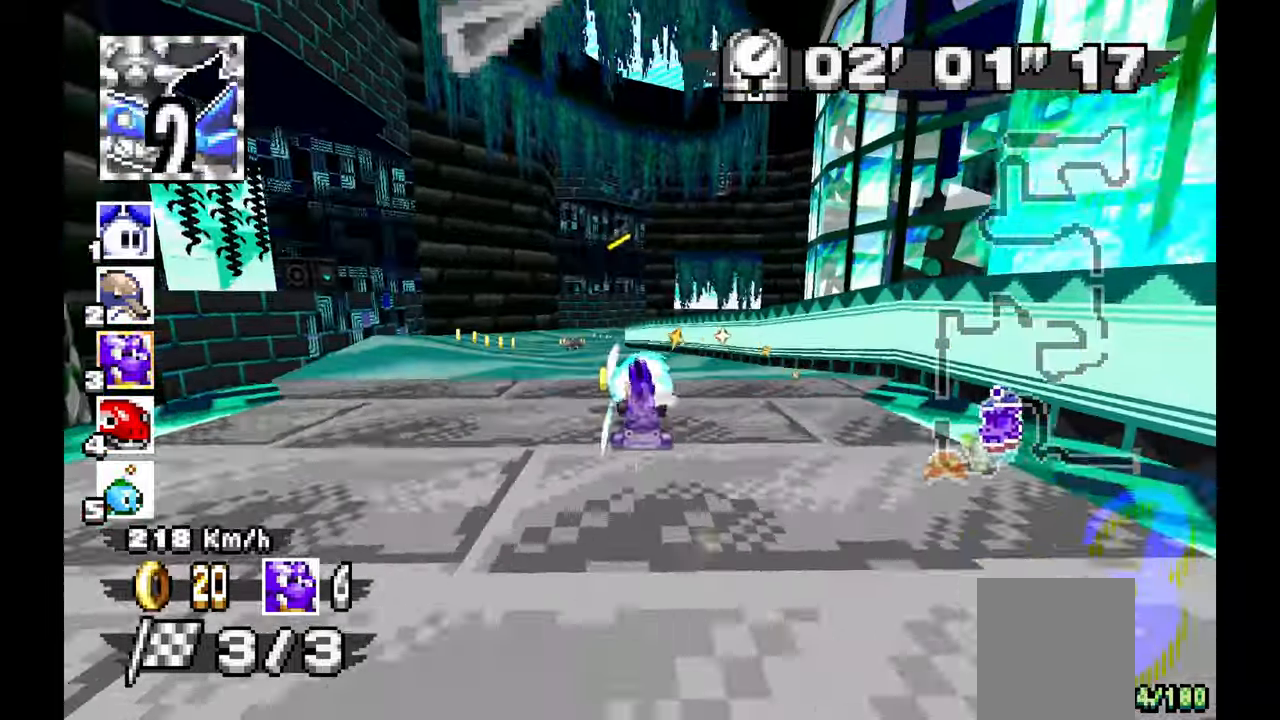
{"dt_ms": 500, "buttons": [], "left_stick": "right", "events": [[117, "left_stick", "center"], [167, "left_stick", "down-right"], [367, "A", "up"], [483, "left_stick", "right"]]}
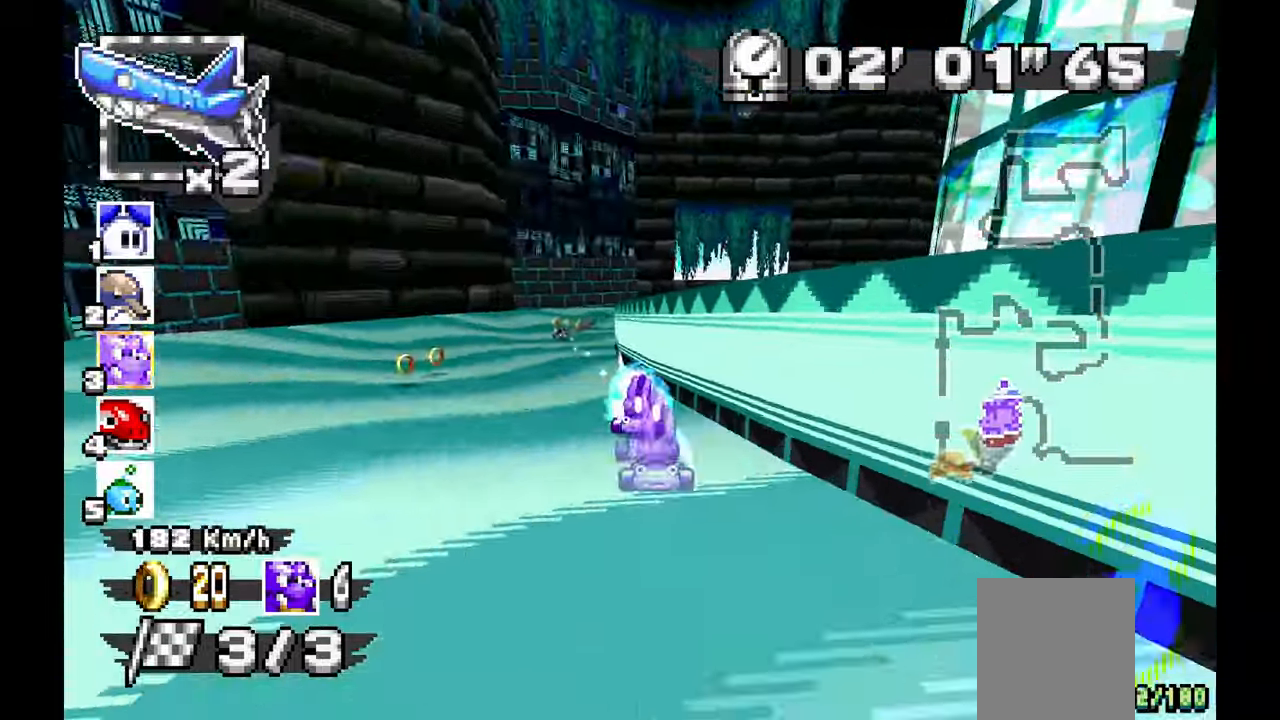
{"dt_ms": 500, "buttons": ["A"], "left_stick": "center", "events": [[250, "A", "down"], [317, "left_stick", "center"], [417, "left_stick", "left"], [467, "left_stick", "center"]]}
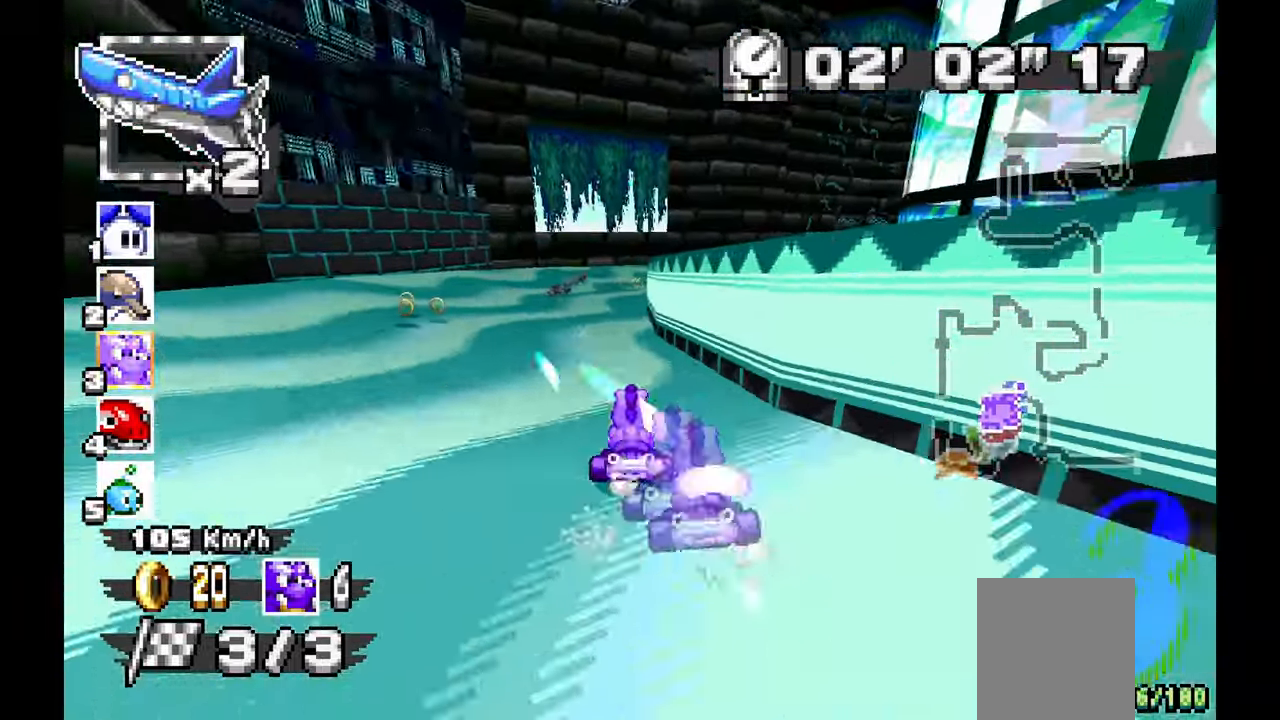
{"dt_ms": 500, "buttons": [], "left_stick": "right", "events": [[167, "left_stick", "left"], [233, "left_stick", "center"], [317, "left_stick", "right"], [483, "A", "up"]]}
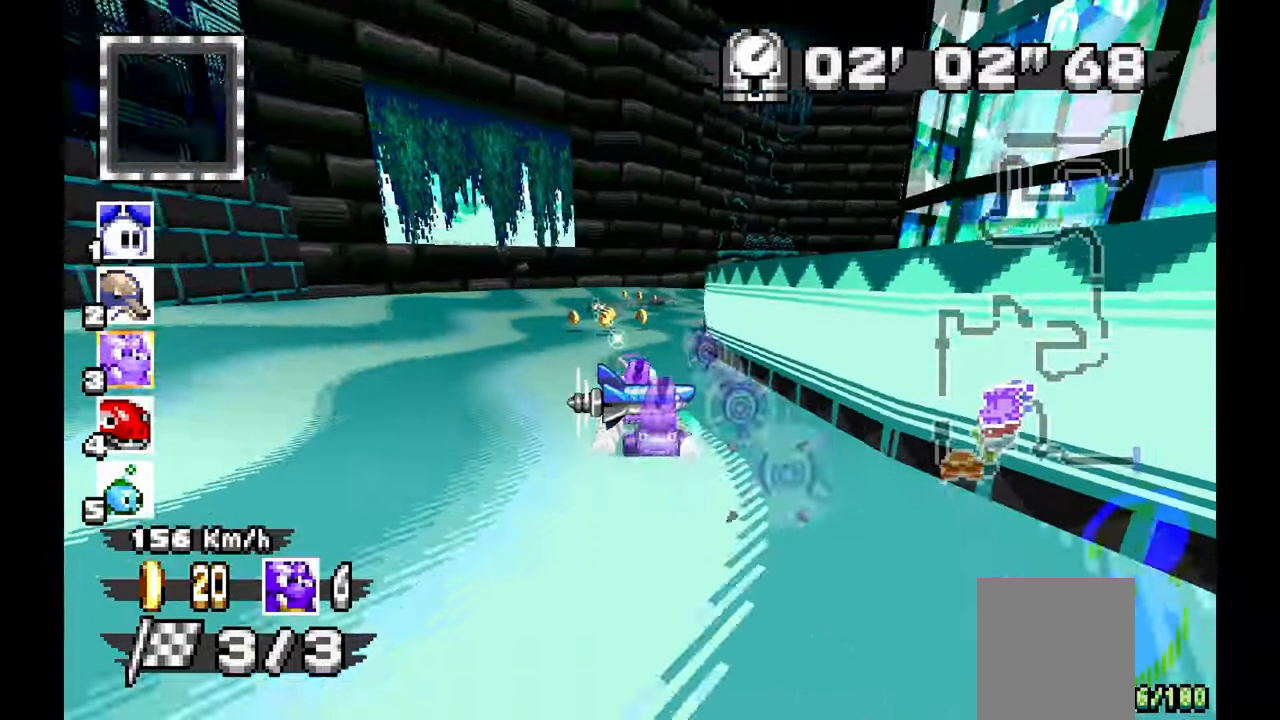
{"dt_ms": 500, "buttons": ["A"], "left_stick": "left", "events": [[100, "A", "down"], [433, "left_stick", "center"], [500, "left_stick", "left"]]}
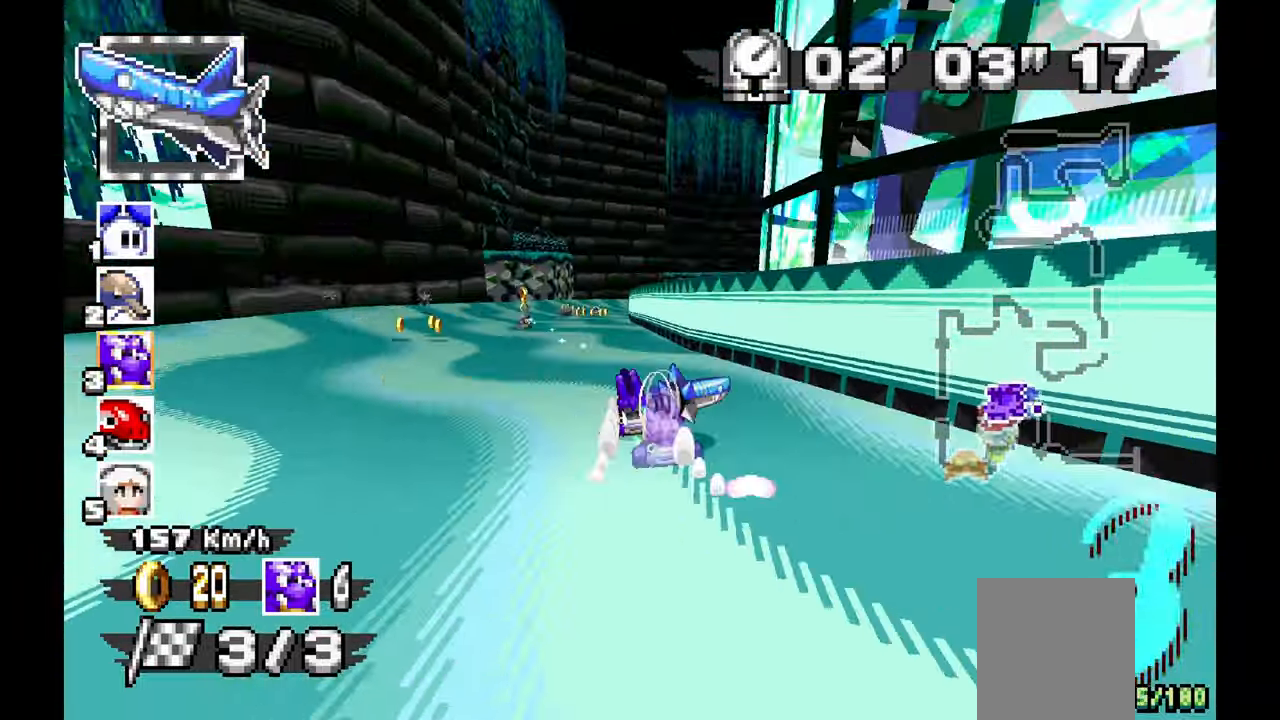
{"dt_ms": 500, "buttons": ["A"], "left_stick": "right"}
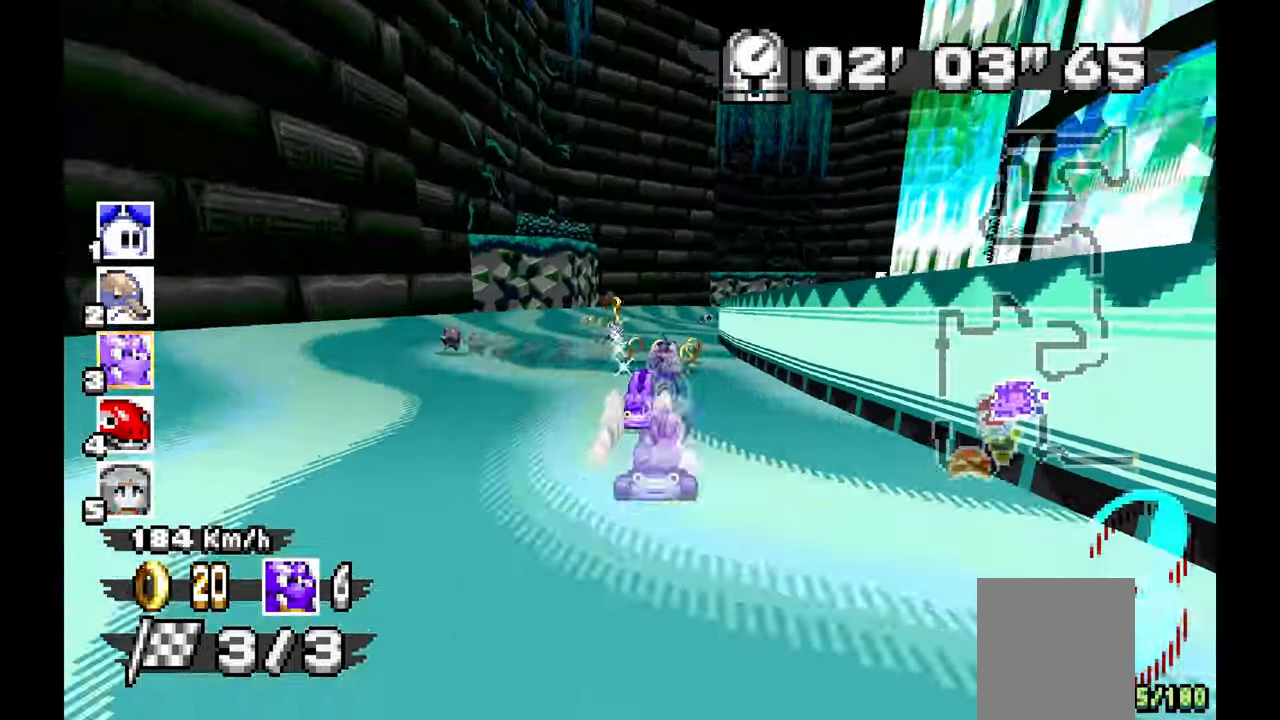
{"dt_ms": 1000, "buttons": ["A"], "left_stick": "right"}
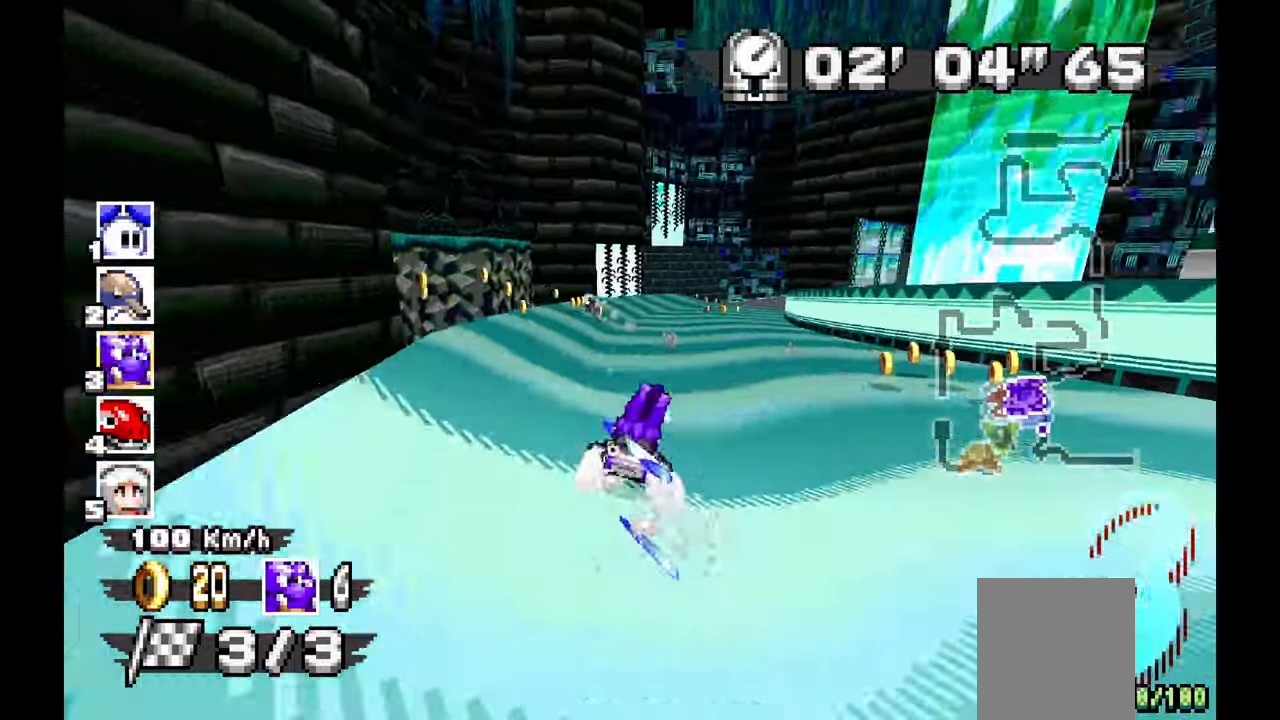
{"dt_ms": 500, "buttons": ["A"], "left_stick": "center", "events": [[117, "left_stick", "center"], [183, "left_stick", "up-left"], [383, "left_stick", "center"]]}
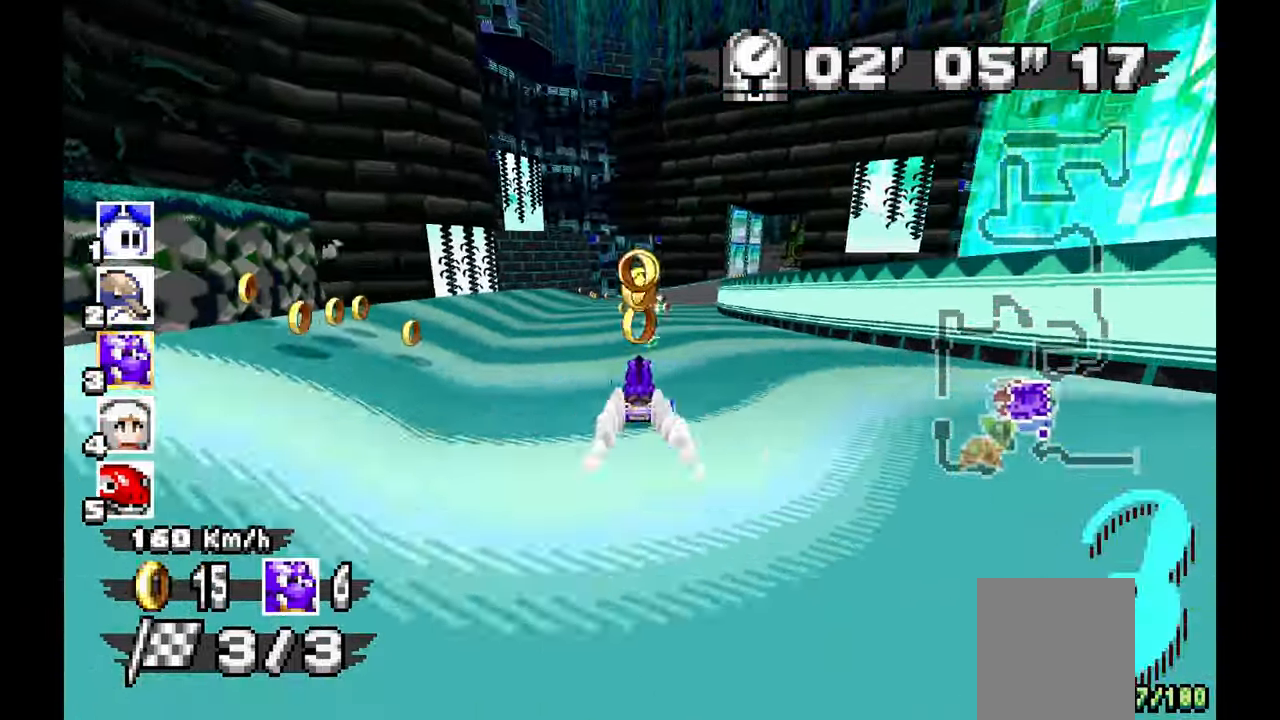
{"dt_ms": 500, "buttons": ["A"], "left_stick": "center", "events": [[133, "left_stick", "right"], [483, "left_stick", "center"]]}
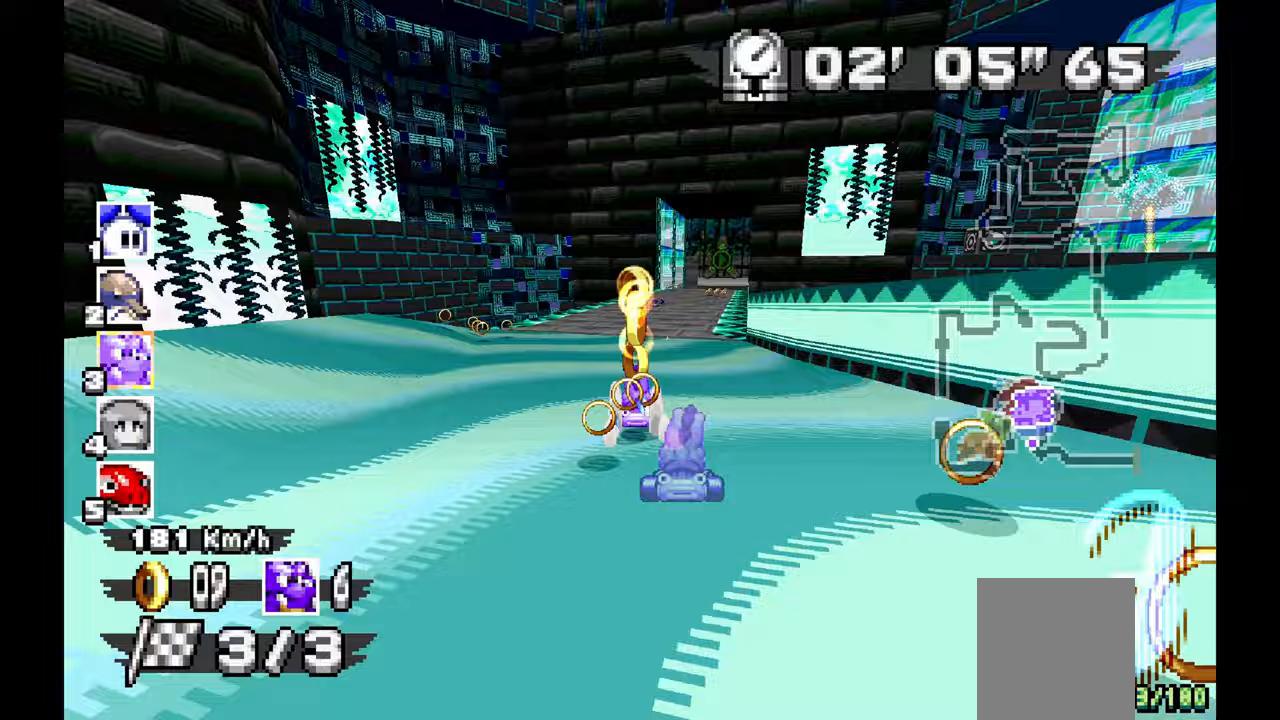
{"dt_ms": 1000, "buttons": ["A"], "left_stick": "up-left", "events": [[183, "left_stick", "right"], [383, "left_stick", "center"], [583, "left_stick", "up-left"], [733, "left_stick", "center"], [950, "left_stick", "up-left"]]}
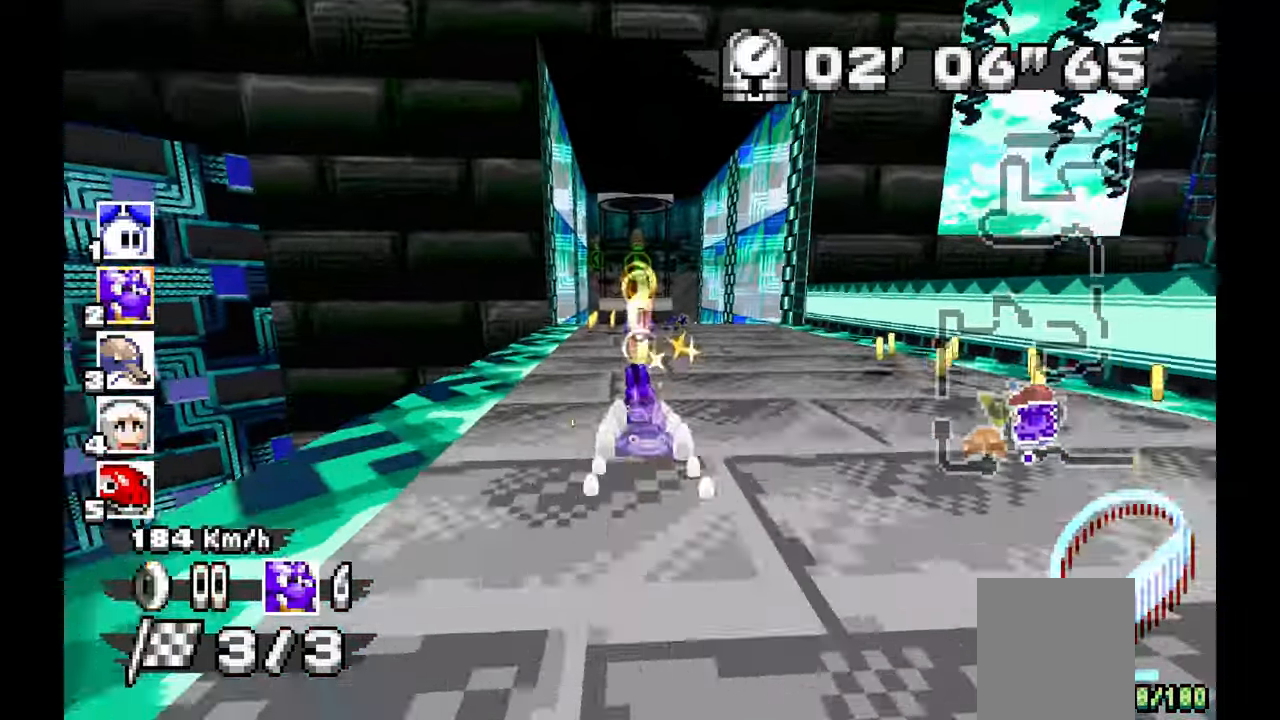
{"dt_ms": 500, "buttons": ["A"], "left_stick": "center", "events": [[100, "left_stick", "center"], [350, "left_stick", "up"], [467, "left_stick", "center"]]}
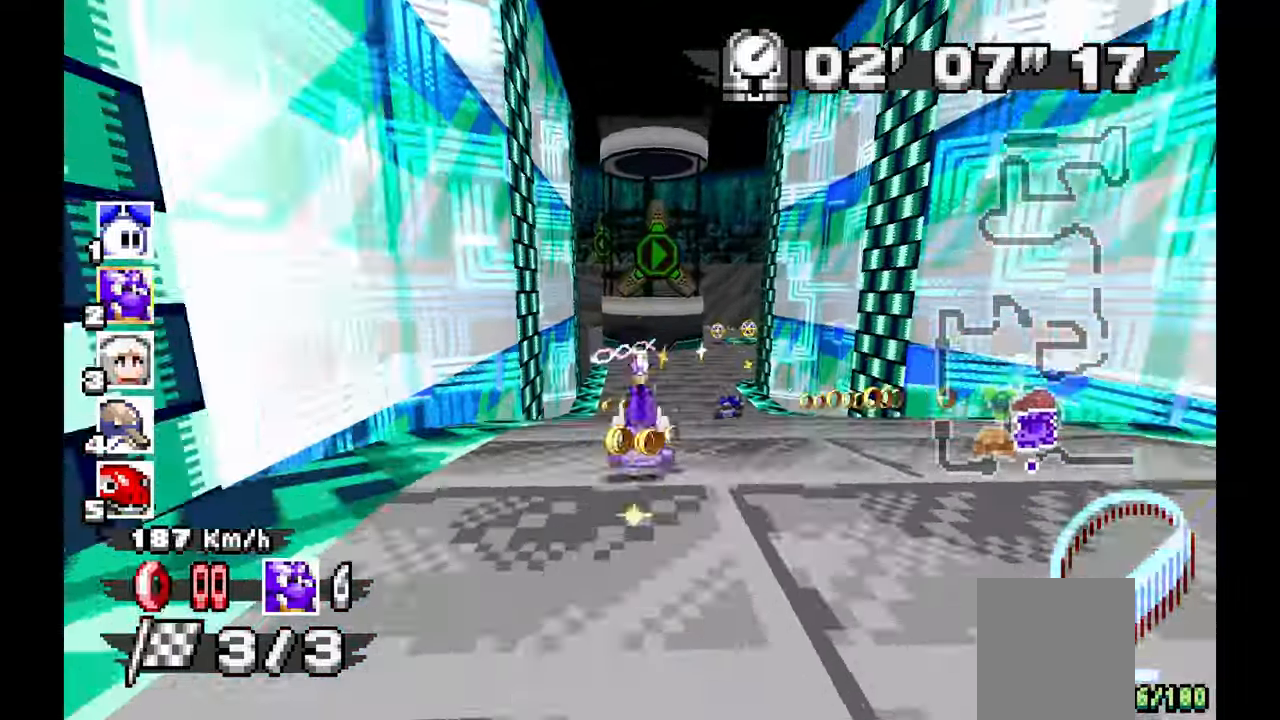
{"dt_ms": 500, "buttons": [], "left_stick": "right", "events": [[133, "left_stick", "right"], [283, "A", "up"]]}
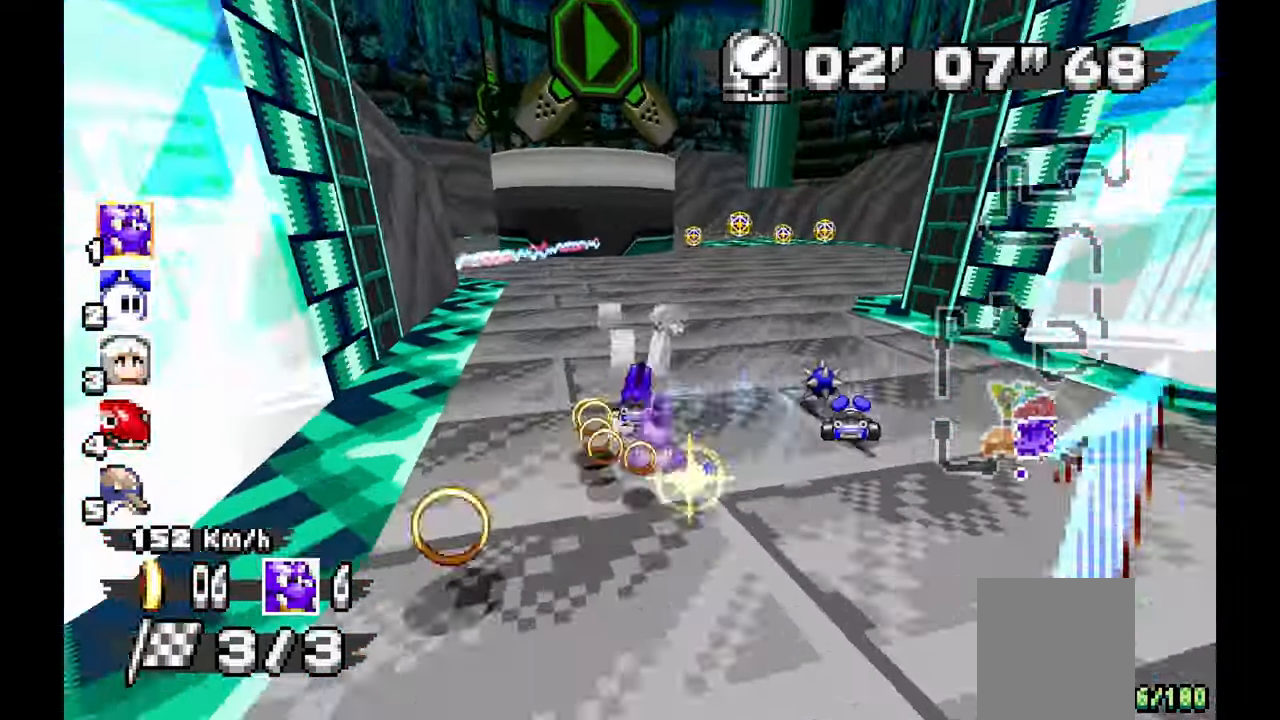
{"dt_ms": 500, "buttons": ["A"], "left_stick": "left", "events": [[150, "A", "down"], [333, "left_stick", "center"], [383, "left_stick", "left"]]}
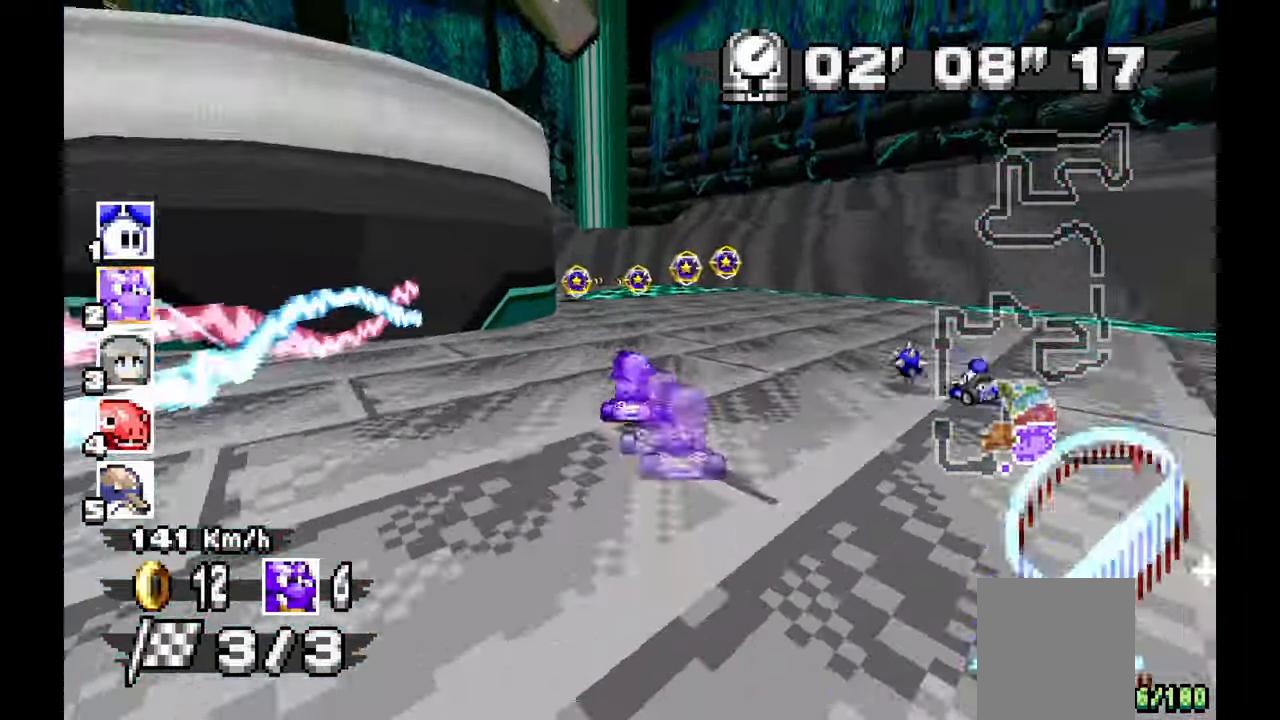
{"dt_ms": 500, "buttons": [], "left_stick": "left", "events": [[83, "A", "up"]]}
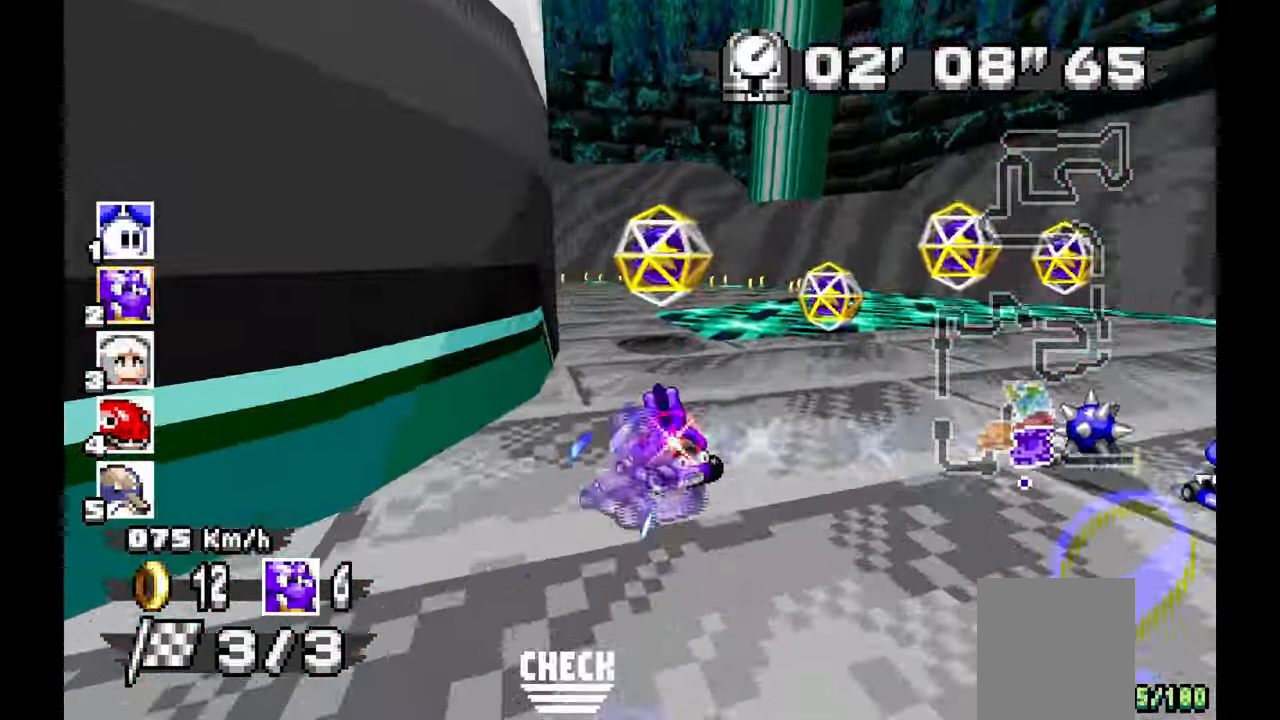
{"dt_ms": 500, "buttons": ["A"], "left_stick": "left", "events": [[267, "A", "down"]]}
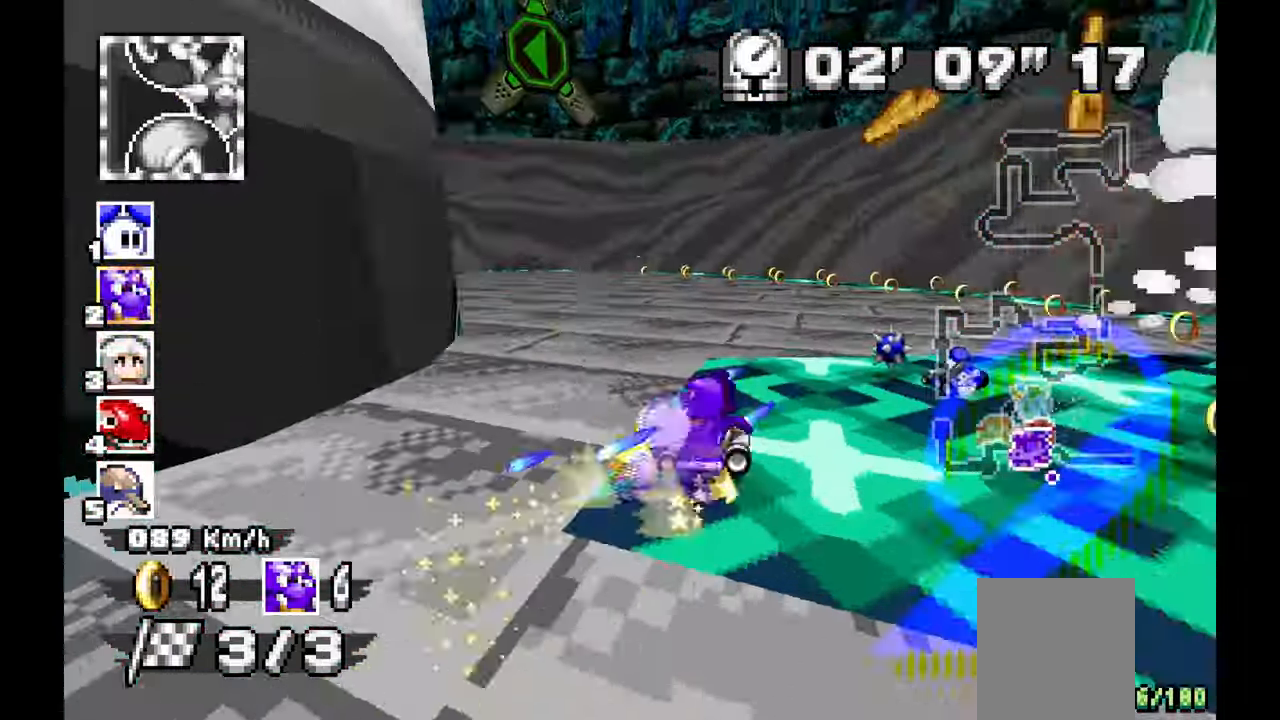
{"dt_ms": 1000, "buttons": ["A"], "left_stick": "left", "events": [[317, "A", "up"], [600, "A", "down"]]}
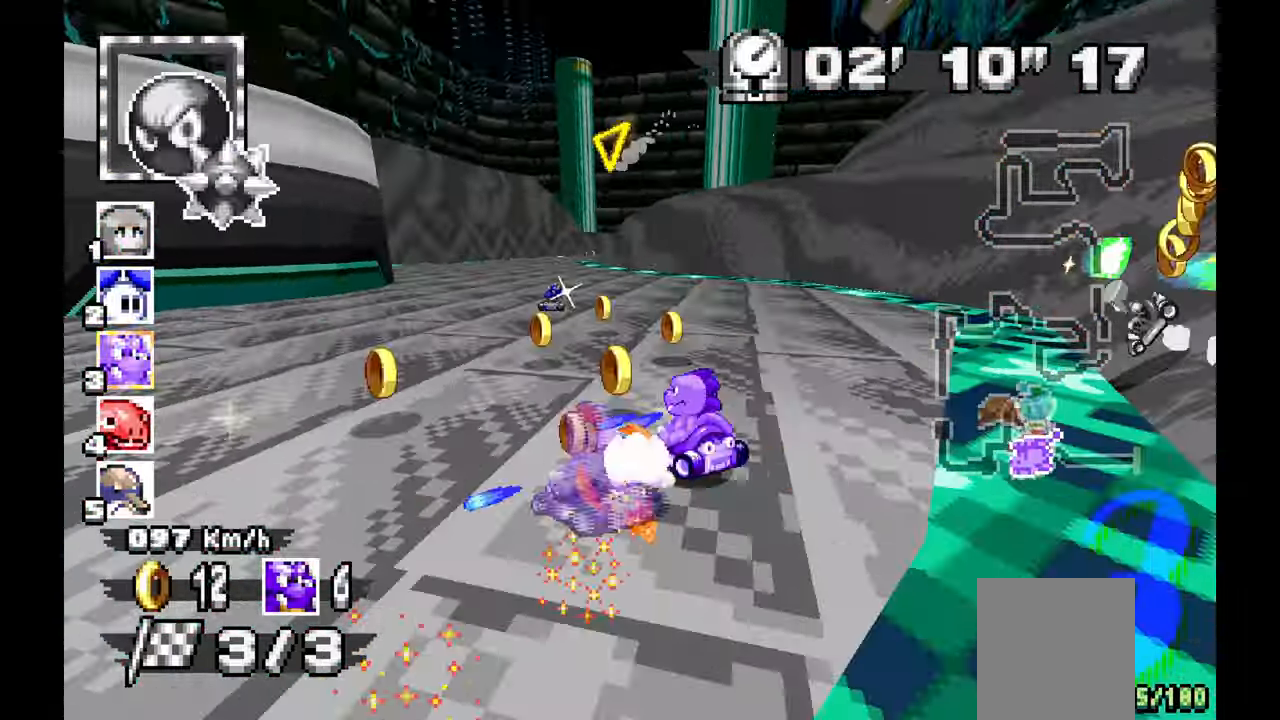
{"dt_ms": 500, "buttons": ["A"], "left_stick": "right"}
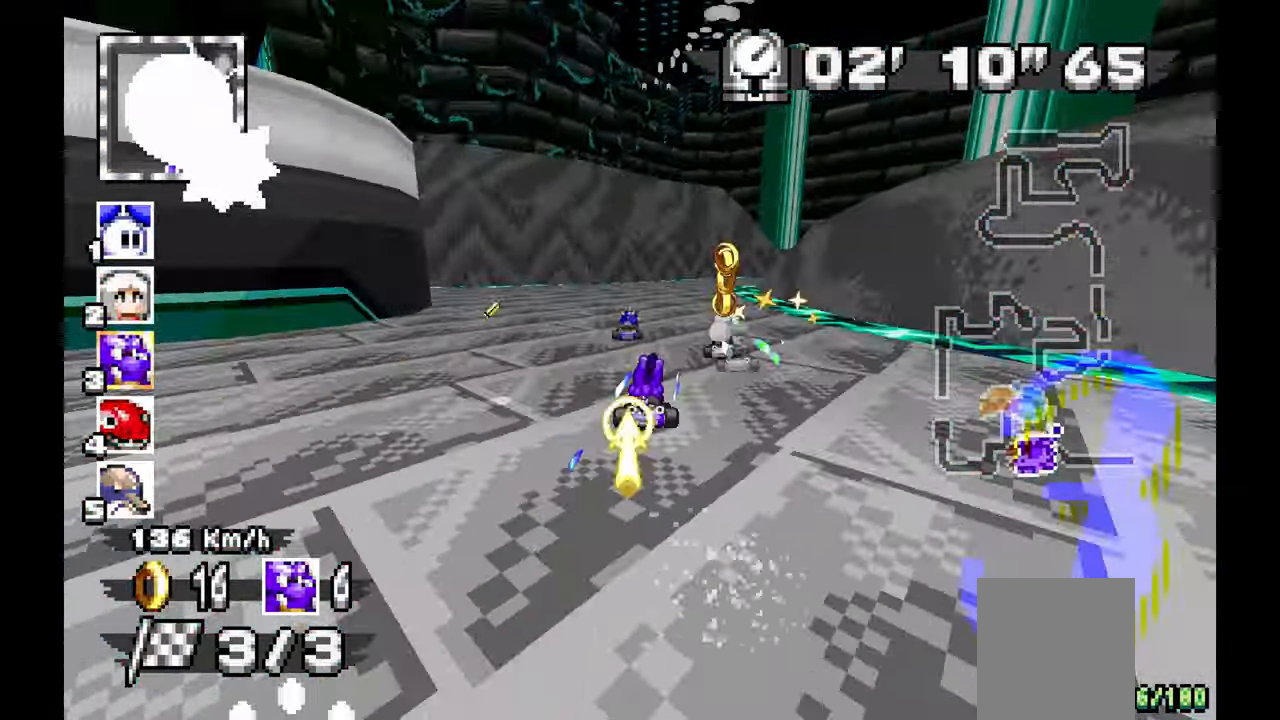
{"dt_ms": 1000, "buttons": ["A"], "left_stick": "right"}
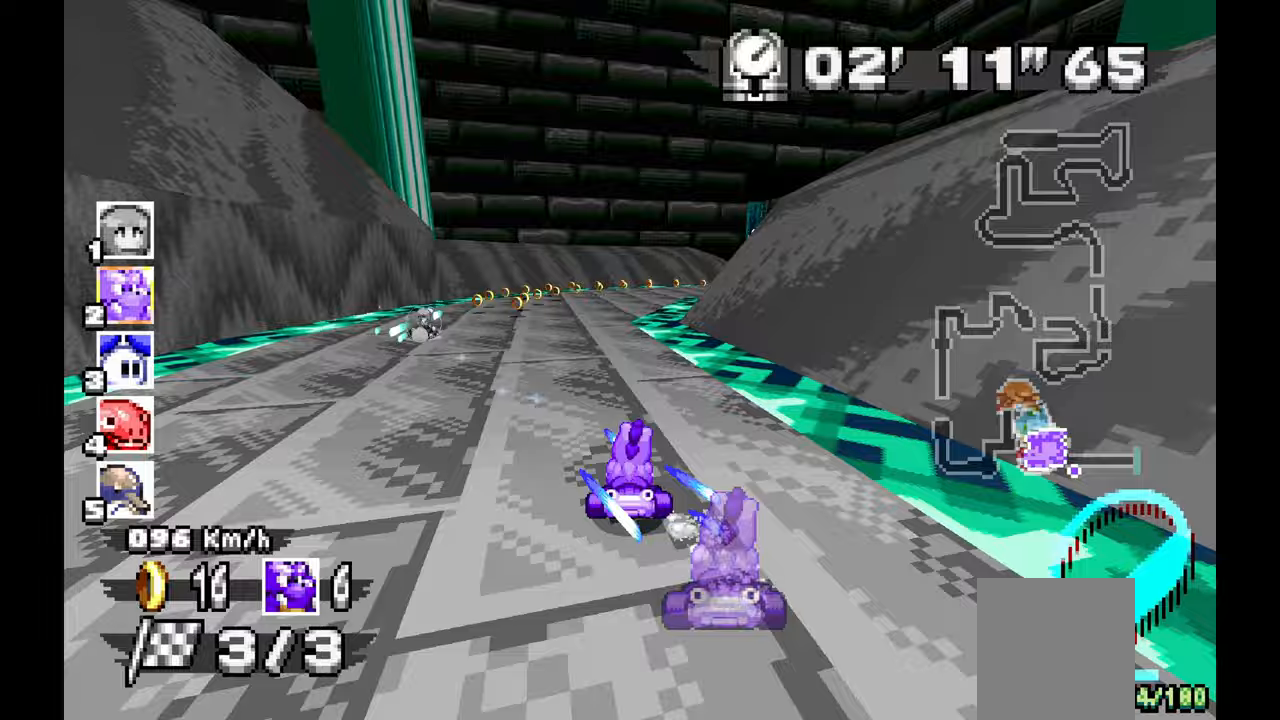
{"dt_ms": 500, "buttons": ["A"], "left_stick": "center", "events": [[233, "left_stick", "center"]]}
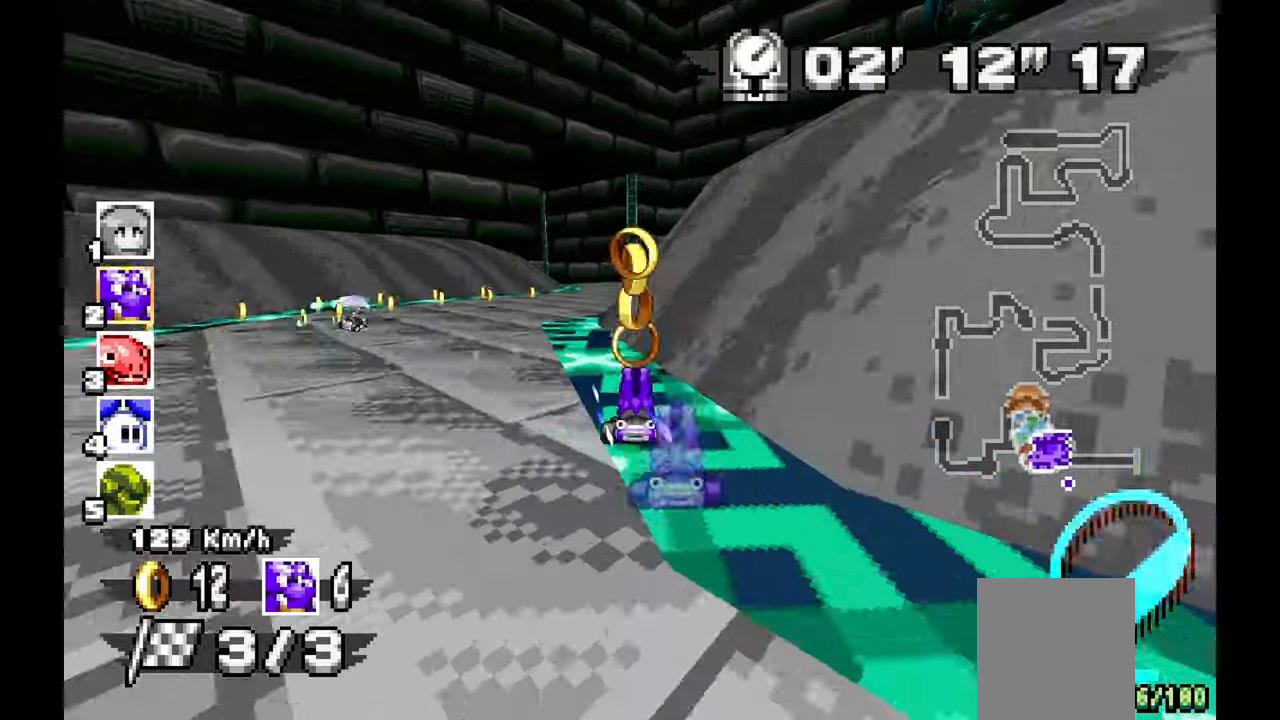
{"dt_ms": 500, "buttons": ["A"], "left_stick": "up-left", "events": [[50, "left_stick", "right"], [167, "left_stick", "center"], [217, "left_stick", "left"], [367, "left_stick", "up-left"]]}
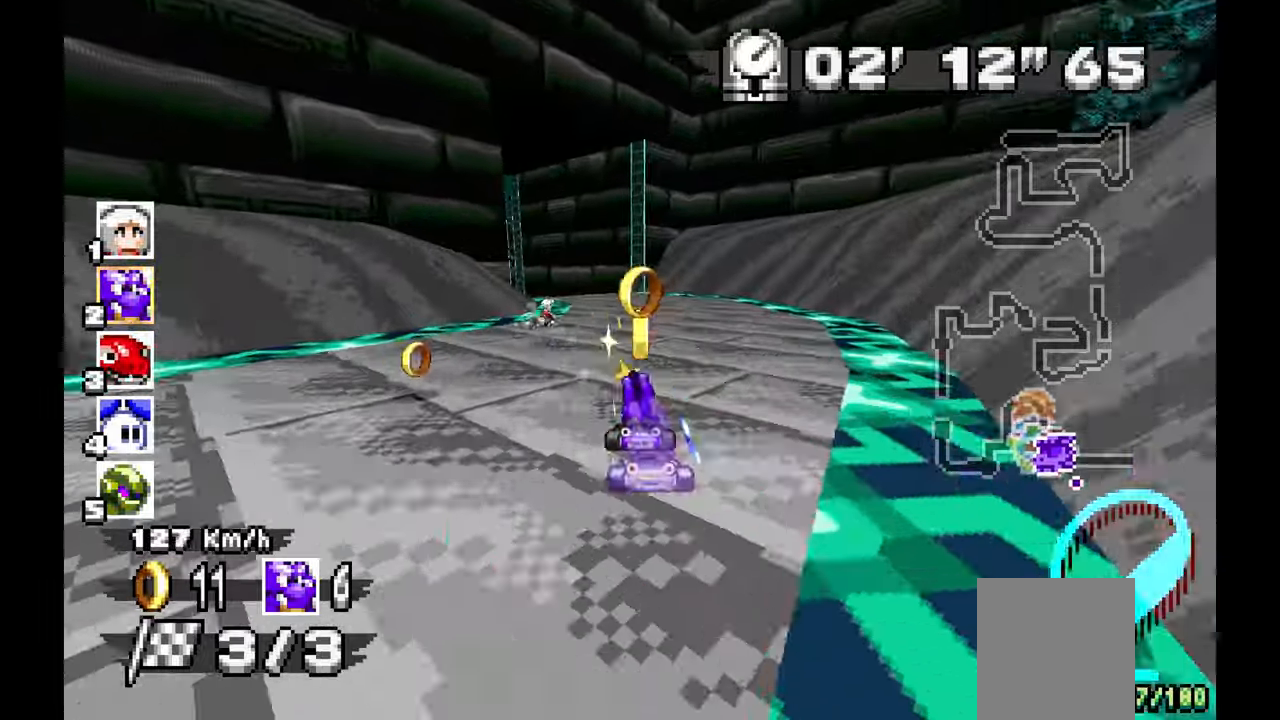
{"dt_ms": 500, "buttons": ["A"], "left_stick": "left", "events": [[267, "left_stick", "left"]]}
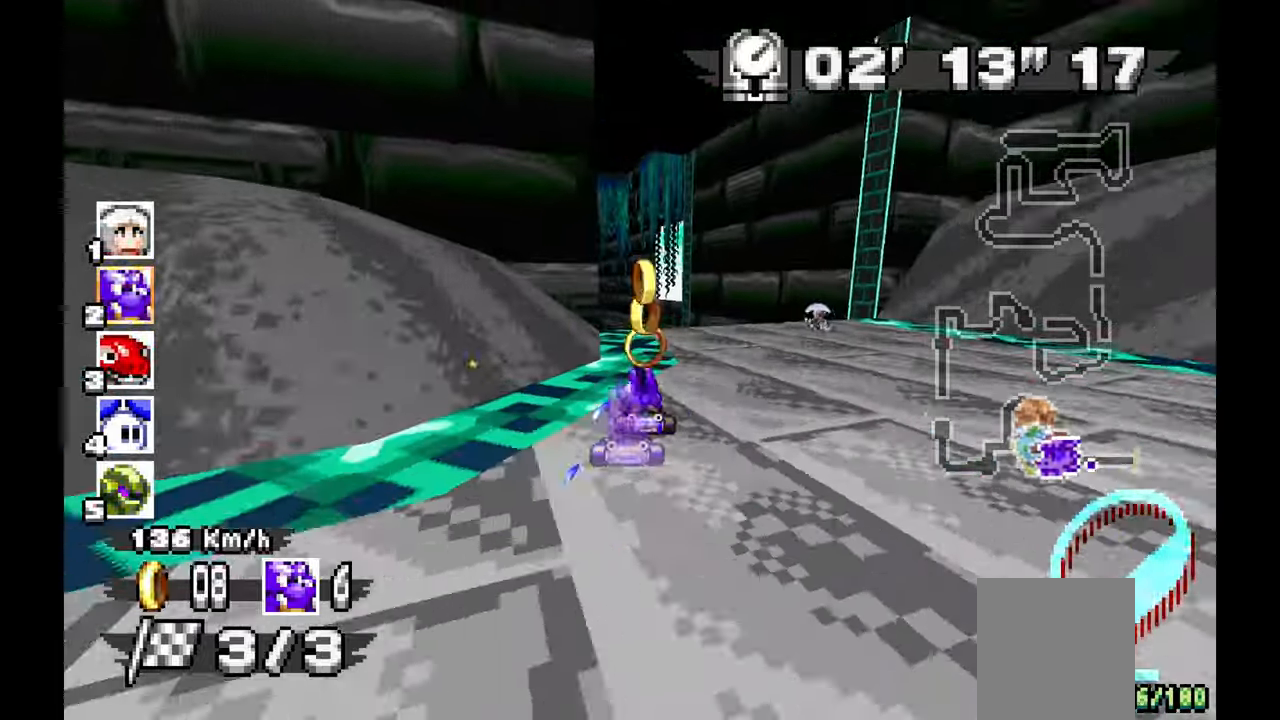
{"dt_ms": 500, "buttons": ["A"], "left_stick": "left", "events": [[217, "left_stick", "center"], [450, "left_stick", "left"]]}
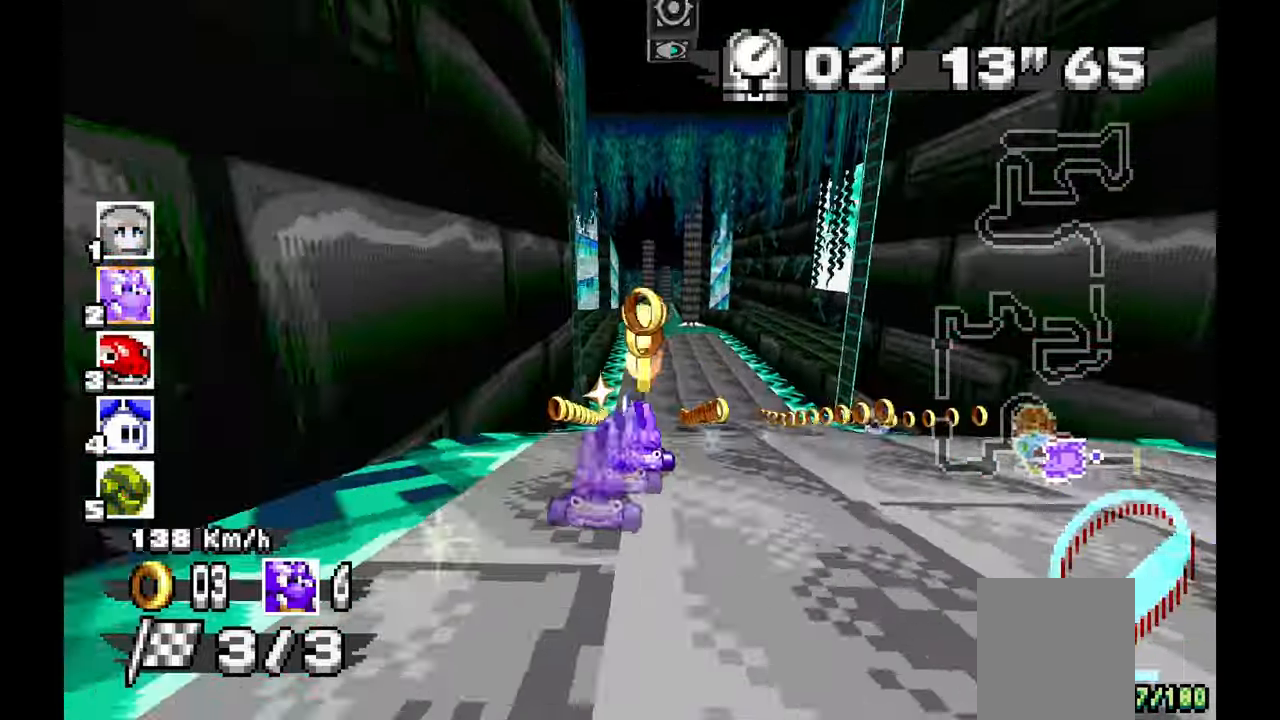
{"dt_ms": 500, "buttons": ["A"], "left_stick": "right", "events": [[67, "left_stick", "center"], [383, "left_stick", "right"]]}